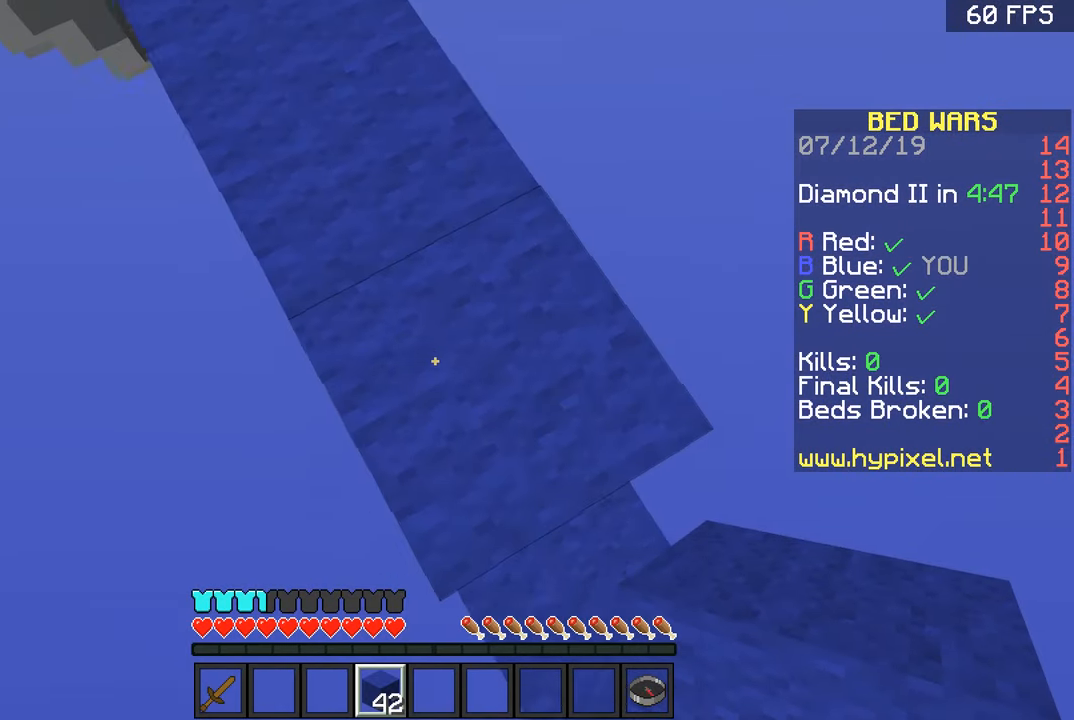
Gameplay with keyboard and mouse; each line is a JSON object with the keys and mouse buttons held at the frame after it. "events" lists presses ("down") and releases ("up") of "a", "d", "s", "space", "w", "mouse_left" and "mouse_right" between this image and that frame as [ms after this image, input, new state], when the widget could be followed in between. "mouse_left", "mouse_right" = the "left", "right" buttons of the "mouse" list. No other keys are recorded. Fast repeated clicks can show as one long hold. Mouse movement is not recorded.
{"keys": ["a", "s"], "mouse": ["right"], "events": [[167, "a", "up"], [367, "a", "down"], [417, "mouse_right", "down"]]}
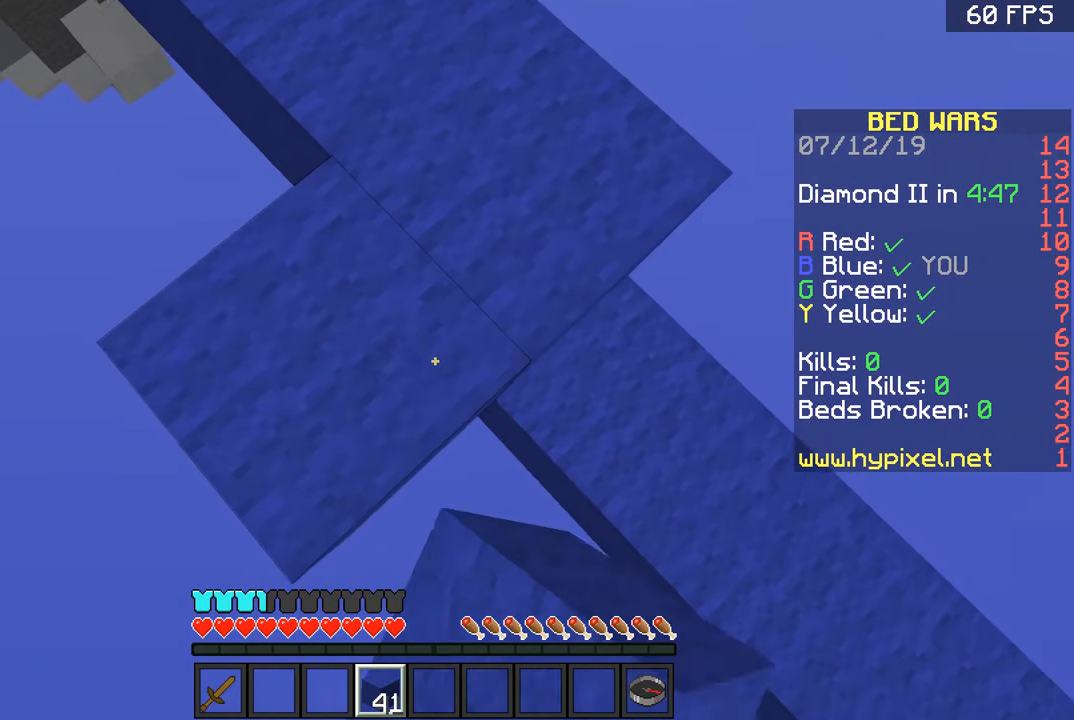
{"keys": ["a", "s"], "mouse": ["right"], "events": []}
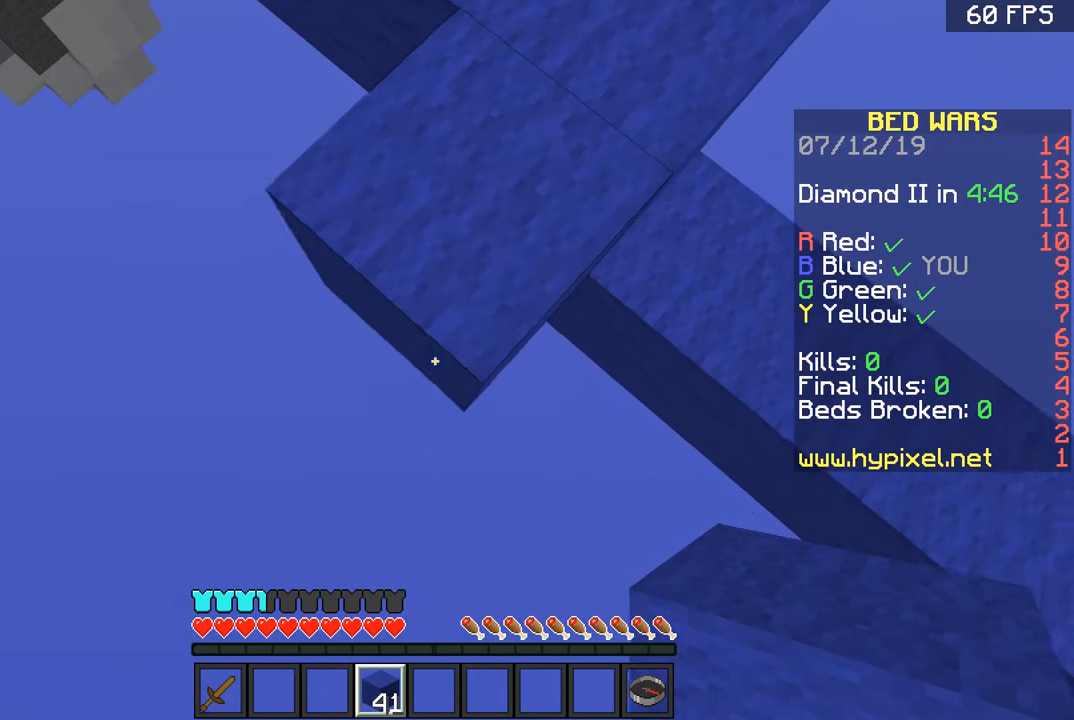
{"keys": ["a", "s"], "mouse": ["right"], "events": []}
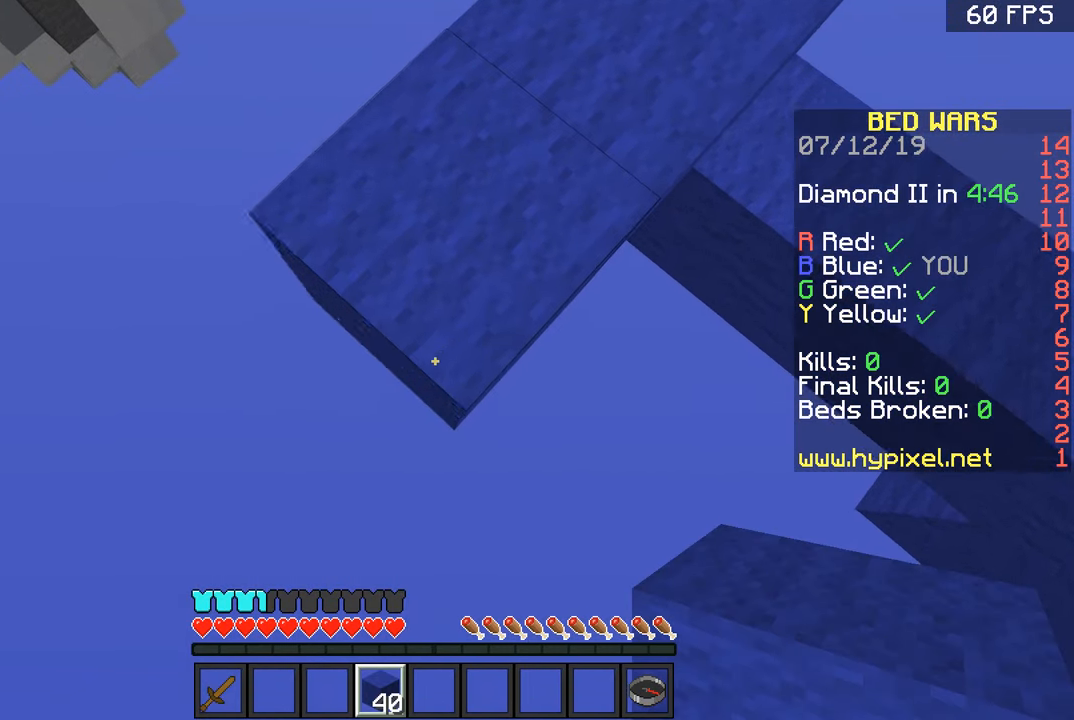
{"keys": ["a", "s"], "mouse": ["right"], "events": [[318, "mouse_right", "up"], [418, "mouse_right", "down"]]}
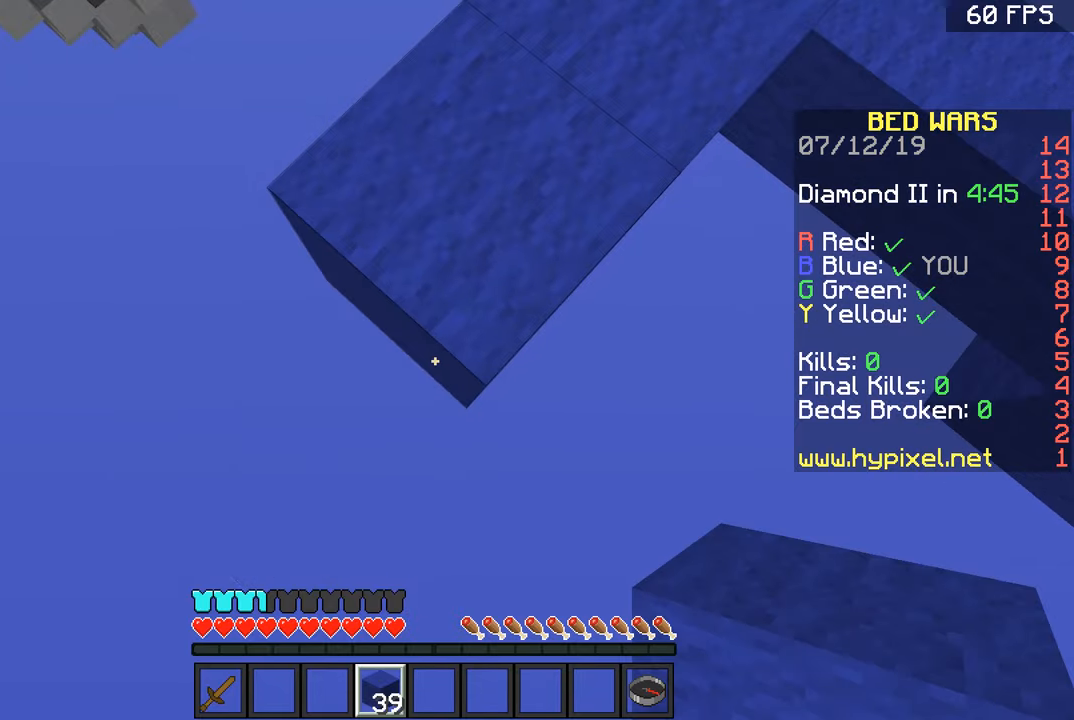
{"keys": ["a", "s"], "mouse": ["right"], "events": [[200, "mouse_right", "up"], [350, "mouse_right", "down"]]}
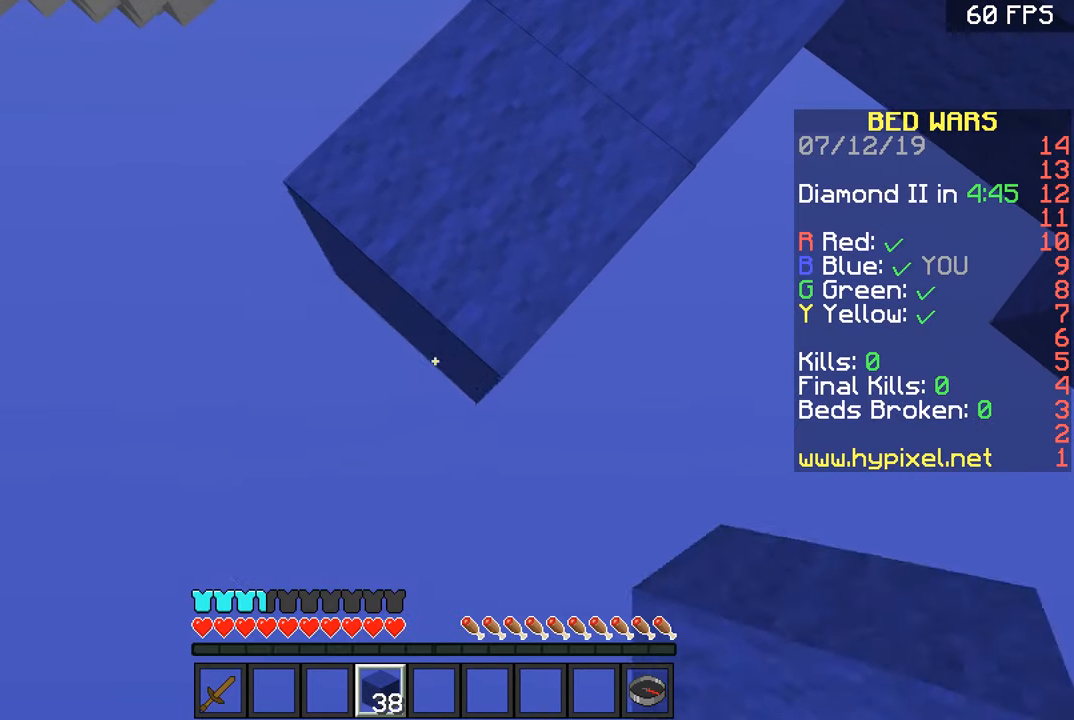
{"keys": ["a", "s"], "mouse": ["right"], "events": [[150, "mouse_right", "up"], [250, "mouse_right", "down"]]}
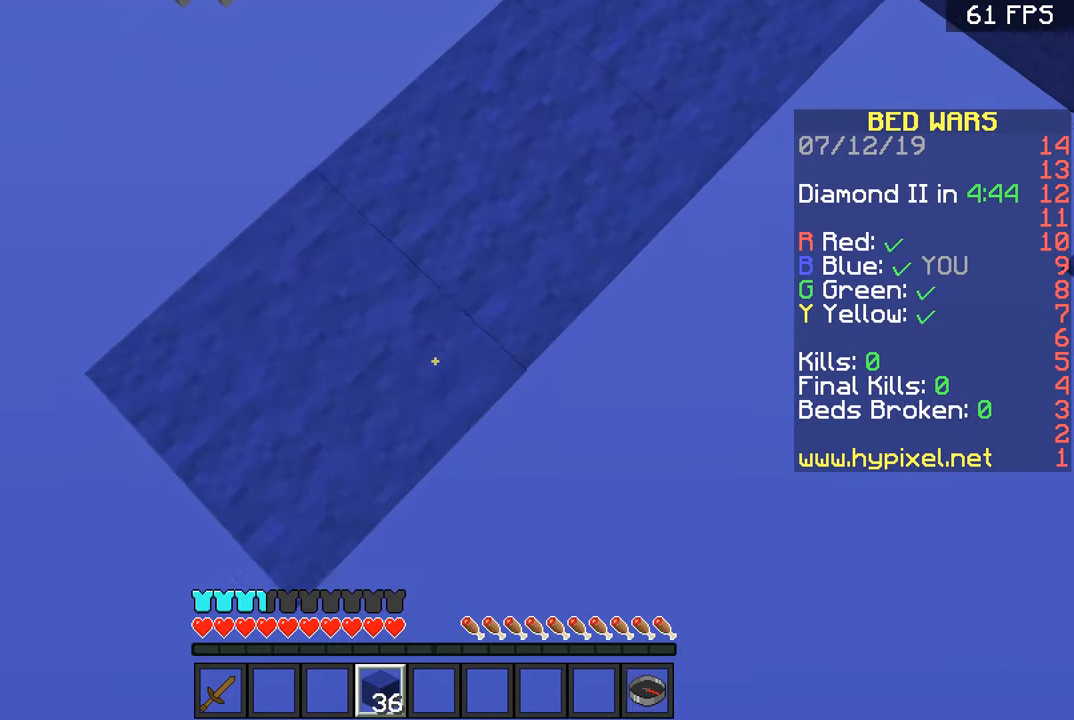
{"keys": ["a", "s"], "mouse": ["right"], "events": [[100, "mouse_right", "up"], [150, "mouse_right", "down"]]}
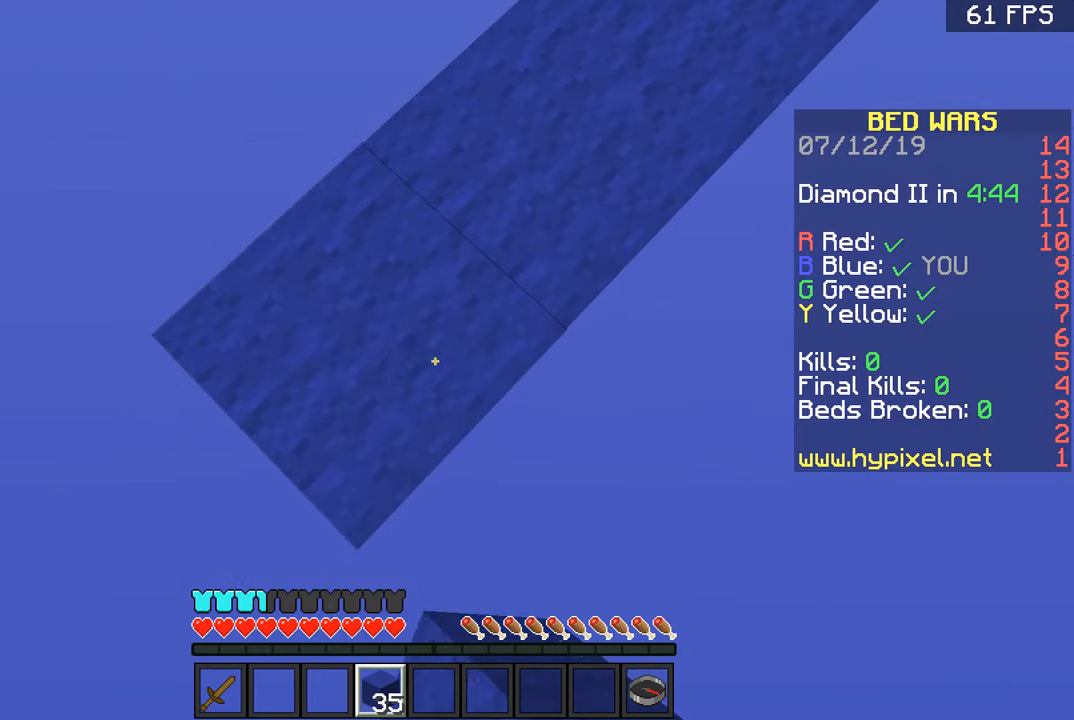
{"keys": ["a", "s"], "mouse": [], "events": [[17, "mouse_right", "up"], [117, "mouse_right", "down"], [417, "mouse_right", "up"]]}
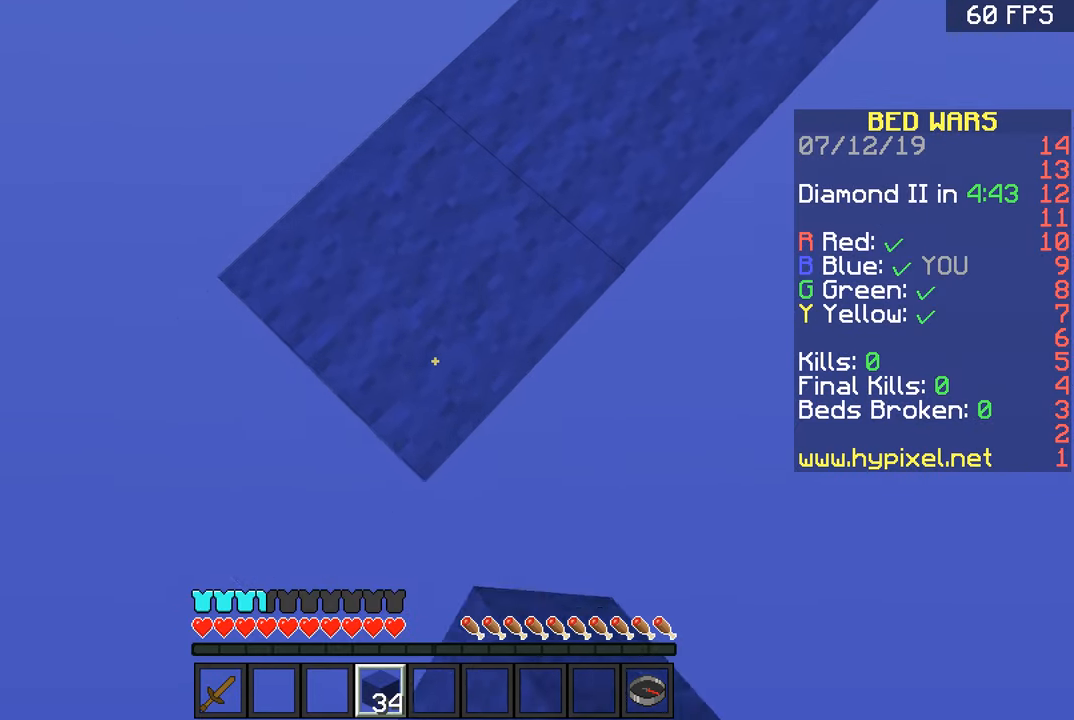
{"keys": ["a", "s"], "mouse": ["right"], "events": [[17, "mouse_right", "down"], [317, "mouse_right", "up"], [417, "mouse_right", "down"]]}
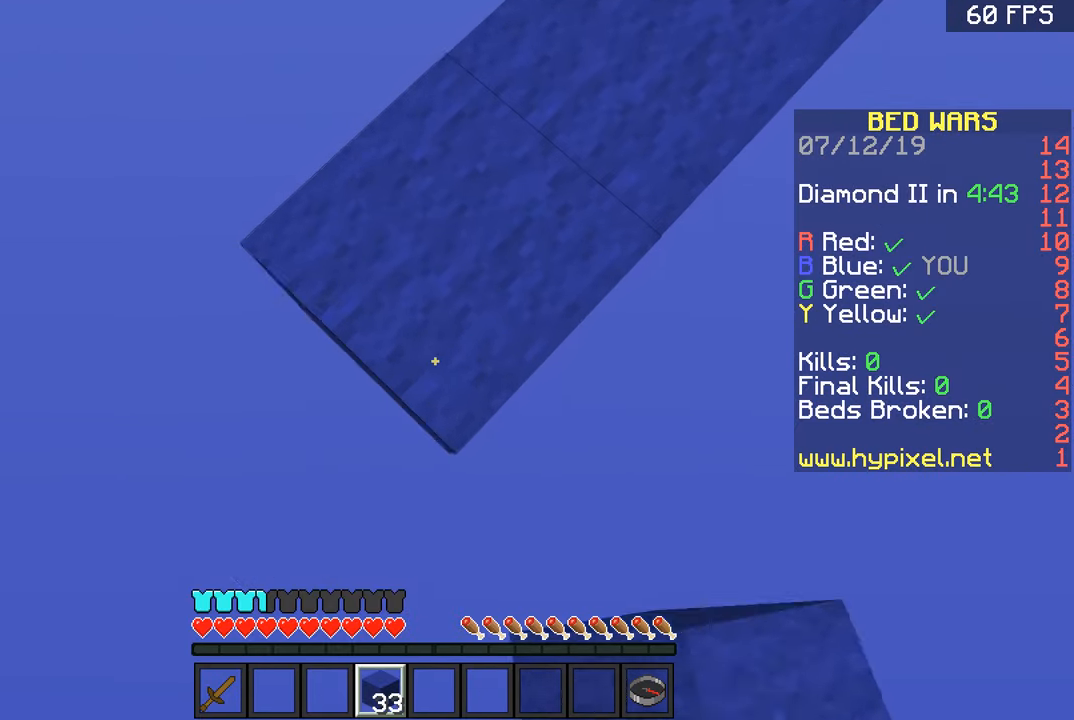
{"keys": ["a", "s"], "mouse": ["right"], "events": [[267, "mouse_right", "up"], [367, "mouse_right", "down"]]}
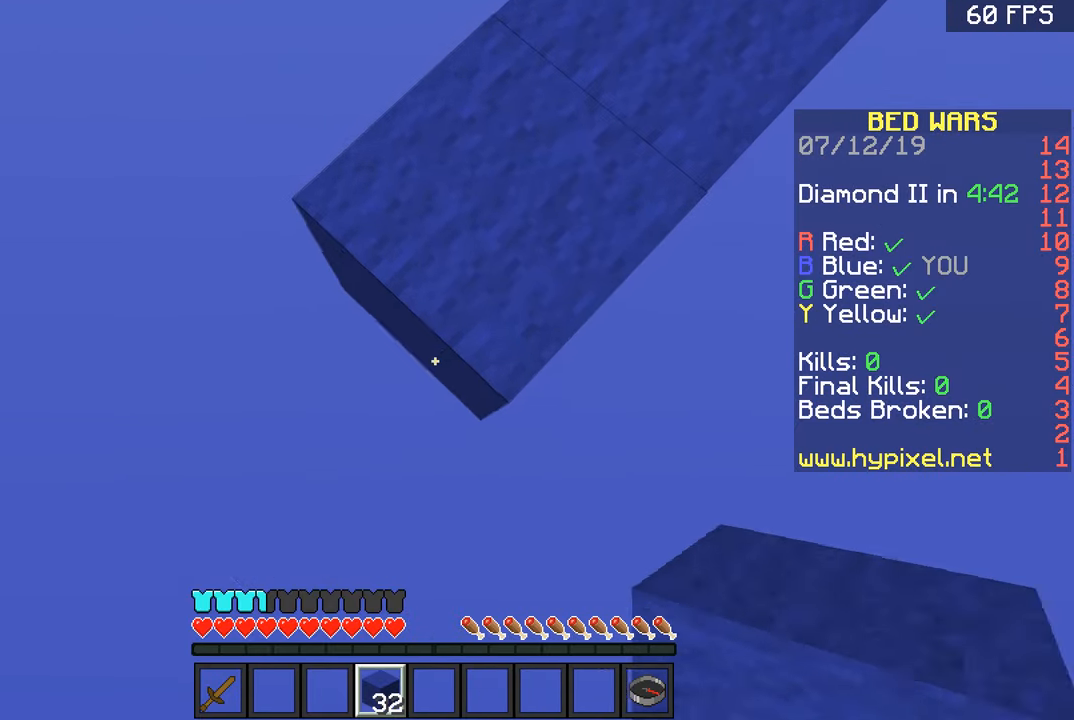
{"keys": ["a", "s"], "mouse": ["right"], "events": [[117, "mouse_right", "up"], [267, "mouse_right", "down"]]}
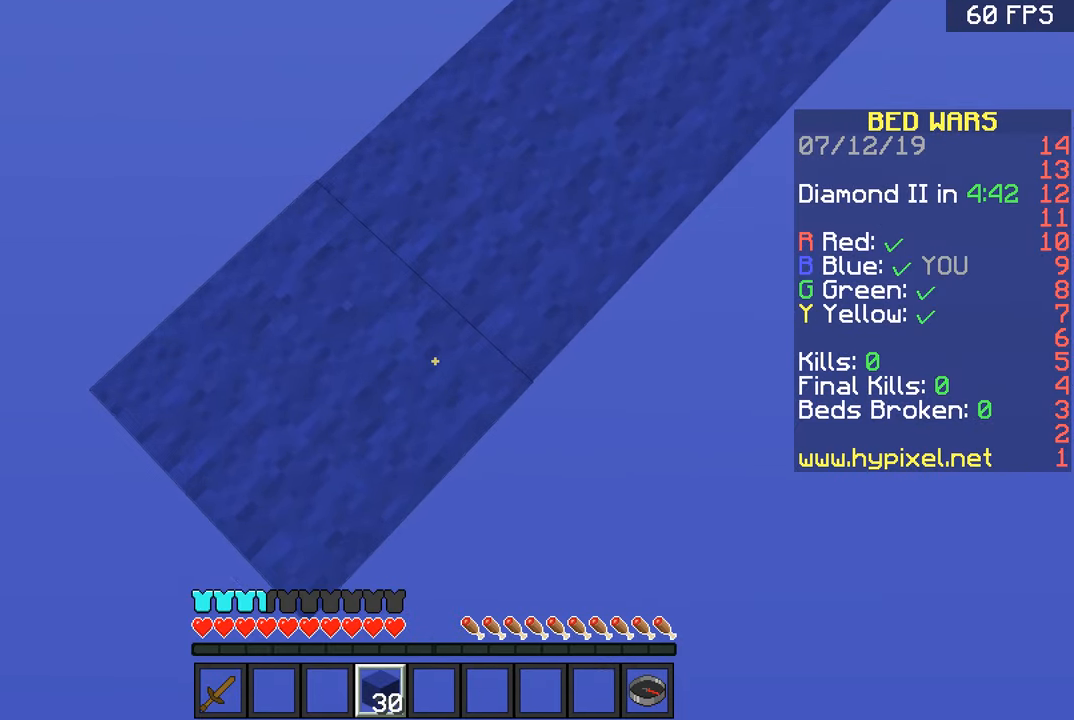
{"keys": ["a", "s"], "mouse": [], "events": [[67, "mouse_right", "up"], [167, "mouse_right", "down"], [467, "mouse_right", "up"]]}
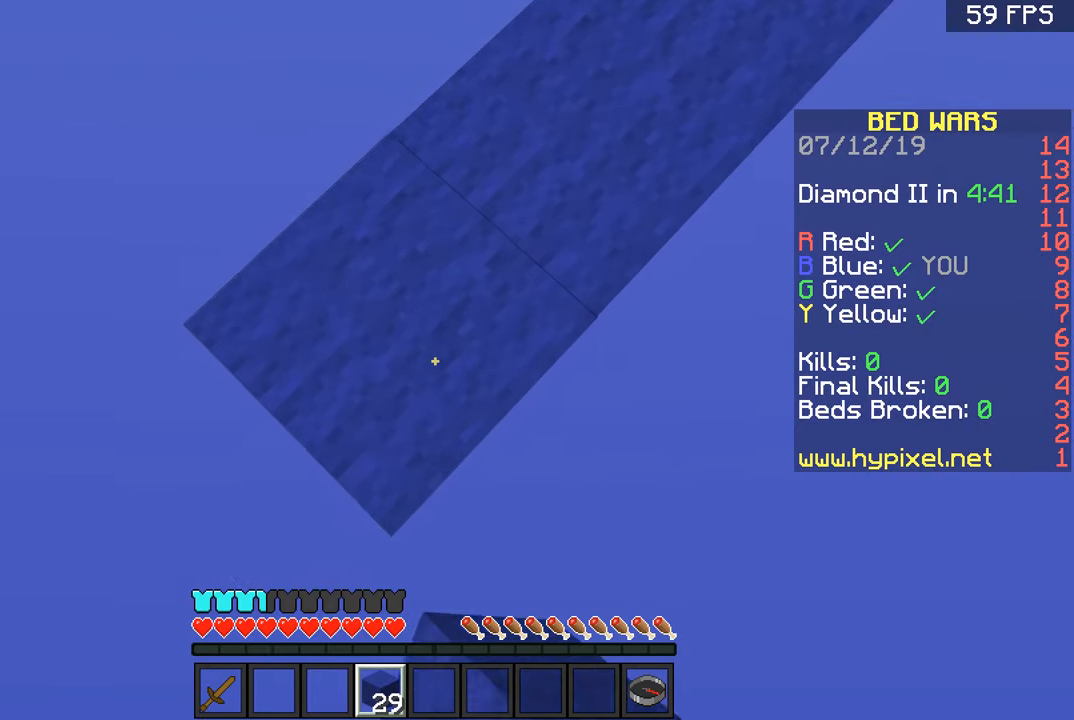
{"keys": ["a", "s"], "mouse": ["right"], "events": [[67, "mouse_right", "down"], [367, "mouse_right", "up"], [467, "mouse_right", "down"]]}
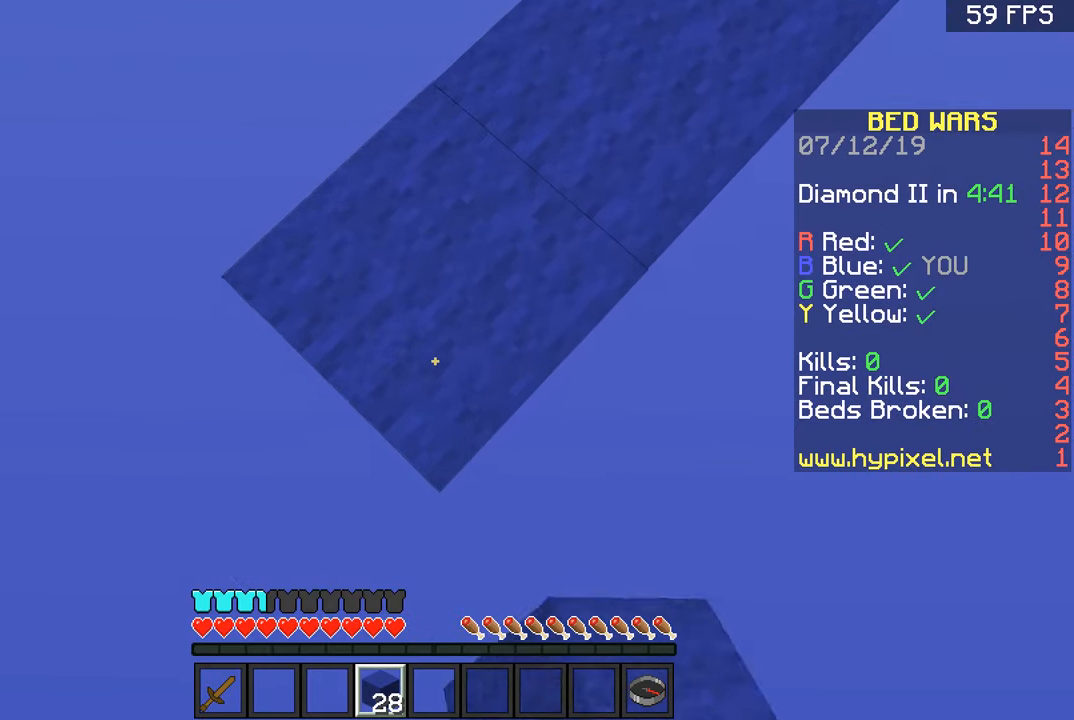
{"keys": ["a", "s"], "mouse": ["right"], "events": [[266, "mouse_right", "up"], [416, "mouse_right", "down"]]}
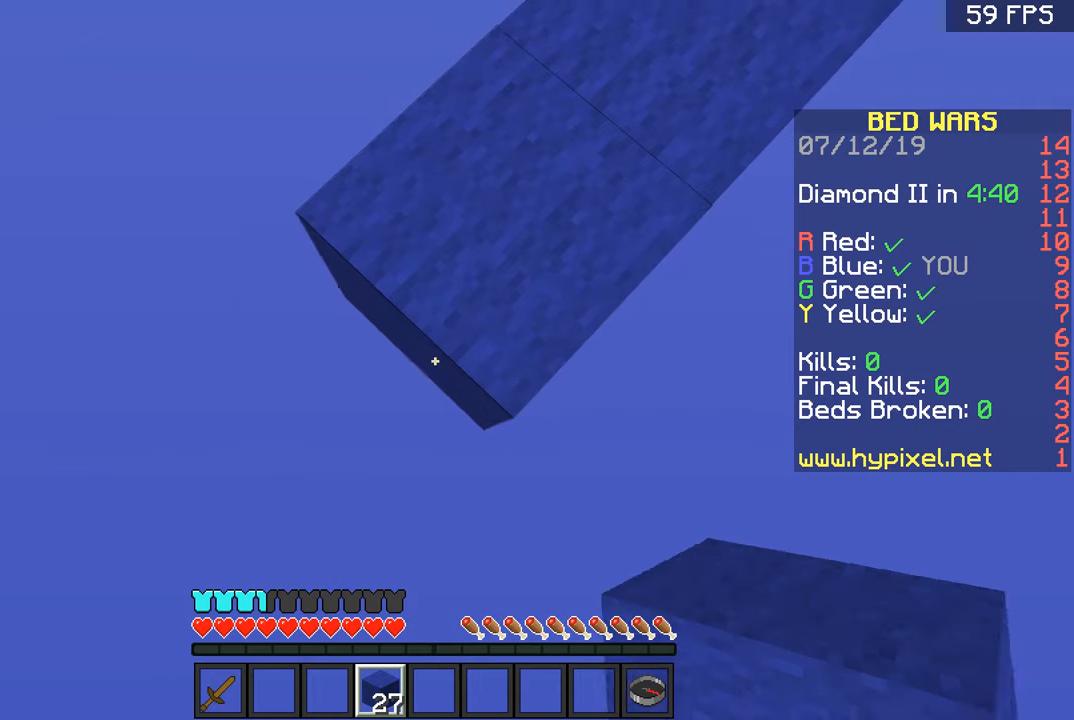
{"keys": ["a", "s"], "mouse": ["right"], "events": [[166, "mouse_right", "up"], [267, "mouse_right", "down"]]}
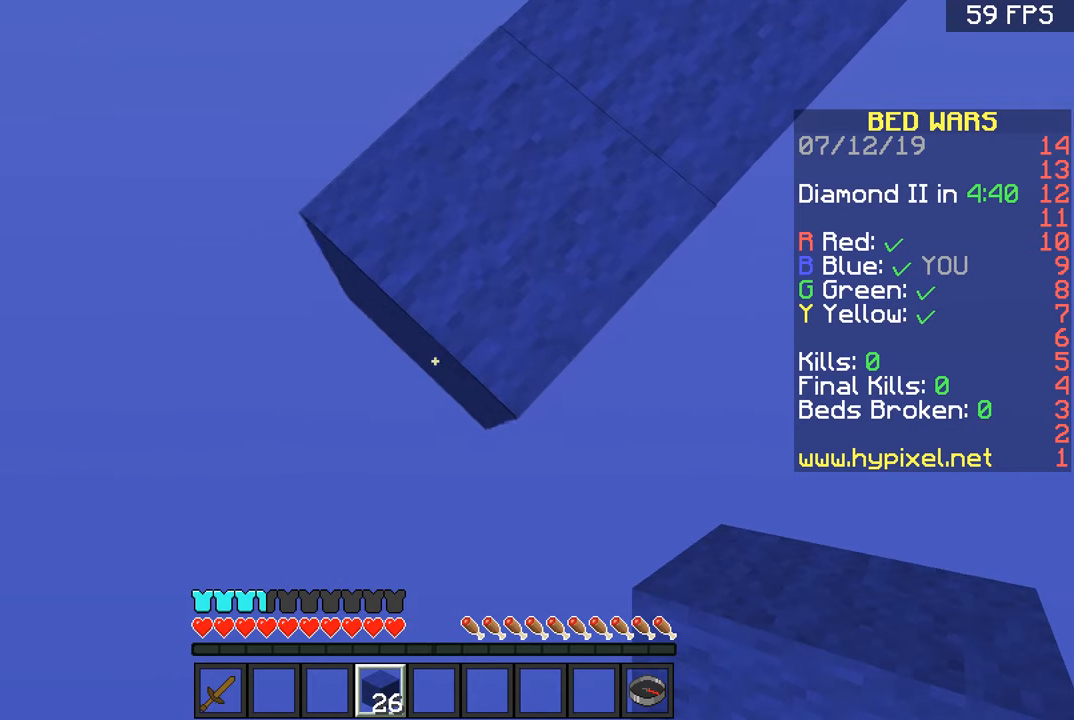
{"keys": ["a"], "mouse": [], "events": [[117, "mouse_right", "up"], [217, "mouse_right", "down"], [417, "mouse_right", "up"], [467, "s", "up"]]}
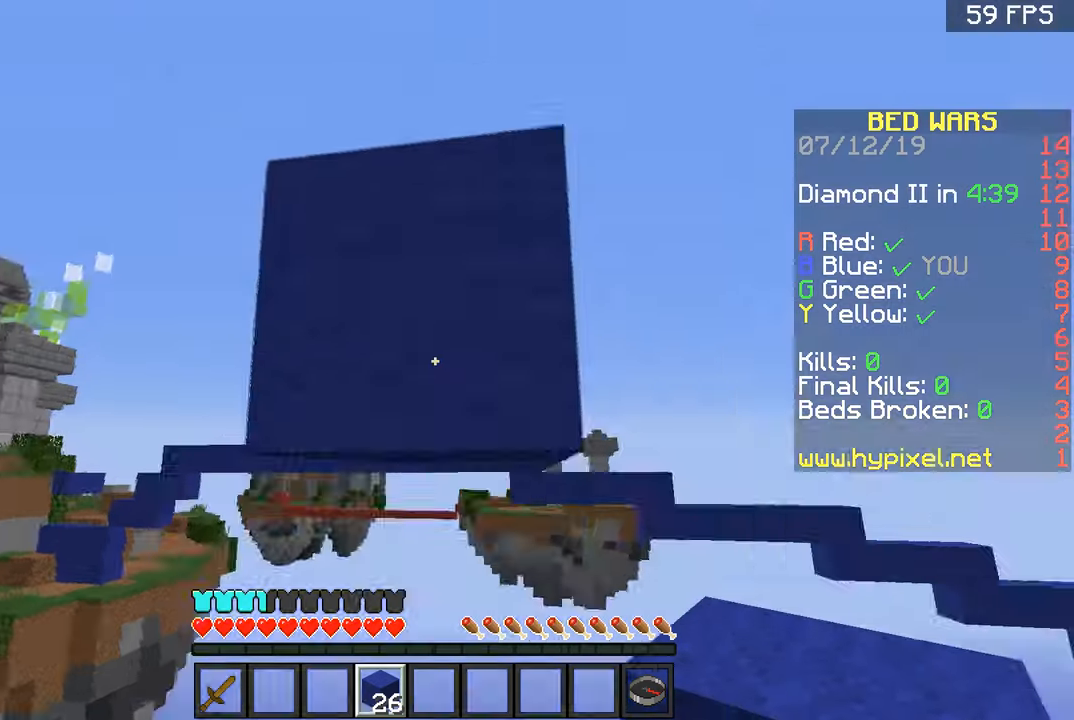
{"keys": ["w"], "mouse": [], "events": [[16, "a", "up"], [66, "mouse_right", "down"], [133, "mouse_right", "up"], [166, "mouse_right", "down"], [267, "w", "down"], [367, "mouse_right", "up"]]}